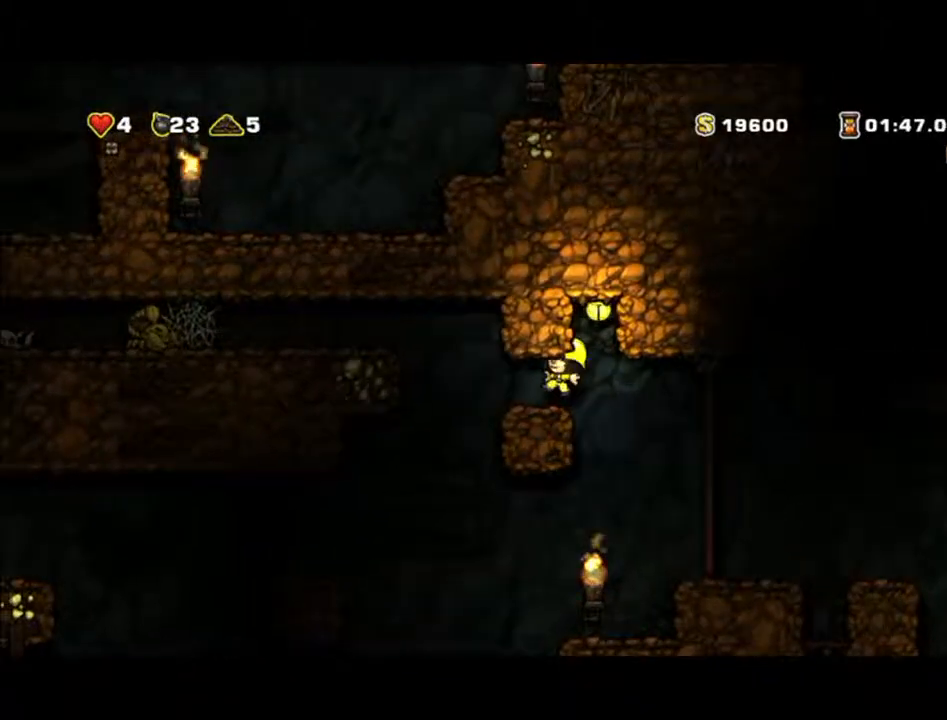
Gameplay with a controller (Xbox layout); each line is a JSON object with the inputs held at the frame after it (dt_ms = milliseconds from this image to that frame). "events" lists button and stick changes between this image and that frame as [ms after this image, input, new state], when the widget could be followed in between. Not read: L2 L3 R2 R3 right_stick.
{"dt_ms": 500, "buttons": ["A"], "left_stick": "right", "events": [[67, "left_stick", "center"], [167, "left_stick", "right"]]}
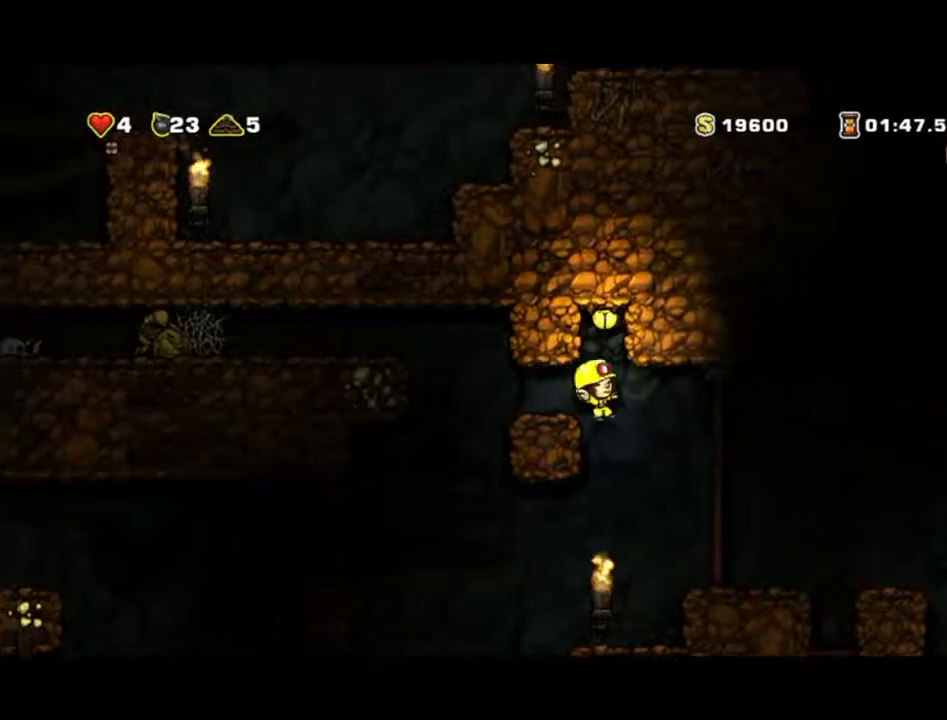
{"dt_ms": 500, "buttons": ["A"], "left_stick": "left", "events": [[133, "left_stick", "left"]]}
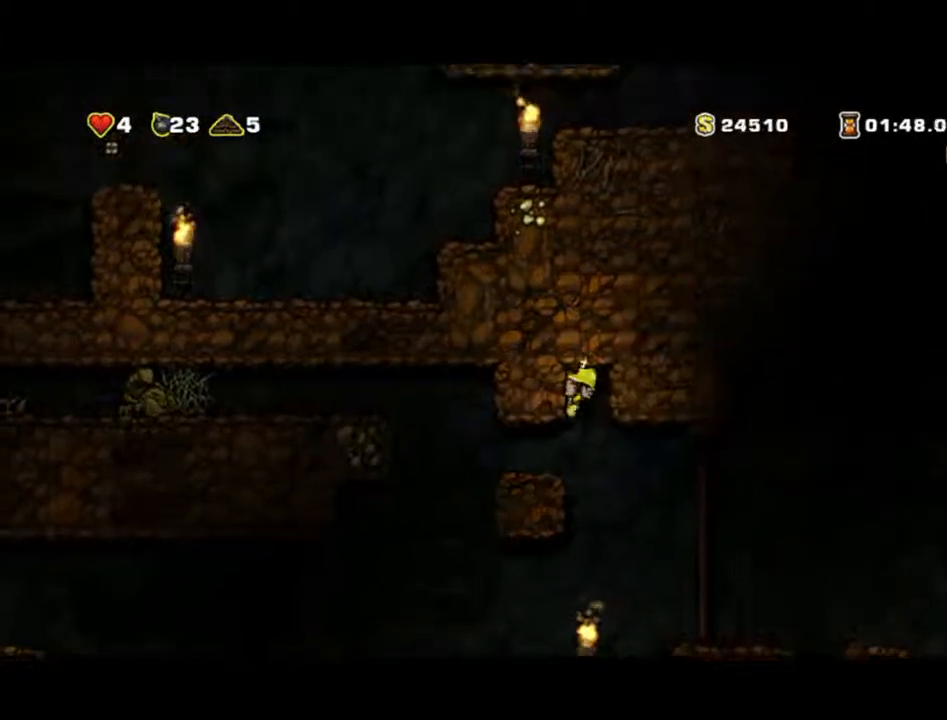
{"dt_ms": 500, "buttons": [], "left_stick": "right", "events": [[33, "left_stick", "right"], [67, "A", "up"]]}
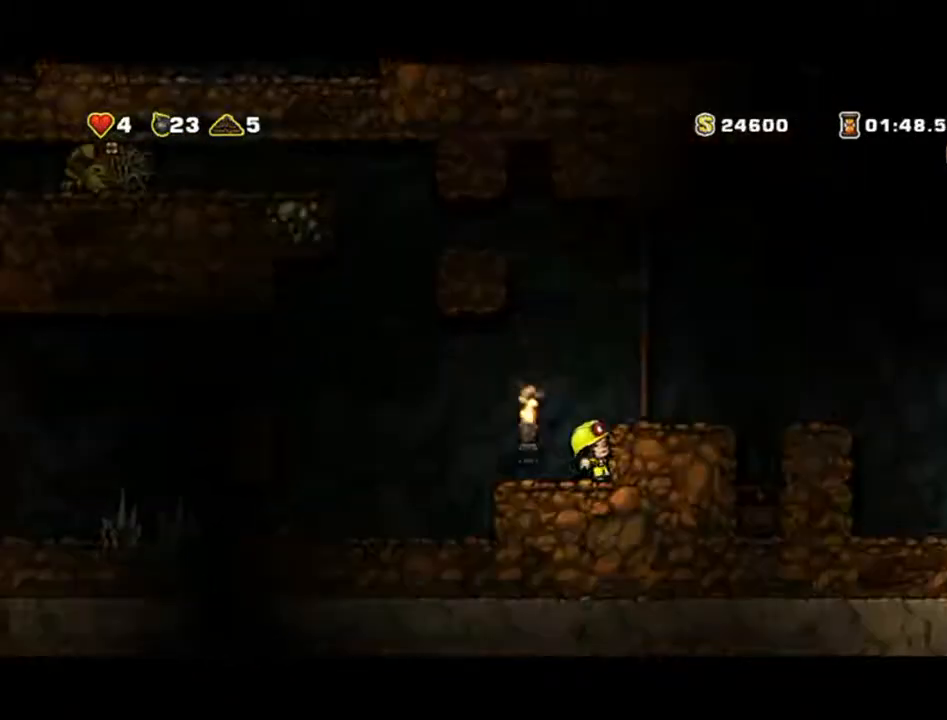
{"dt_ms": 500, "buttons": ["A"], "left_stick": "right", "events": [[67, "A", "down"]]}
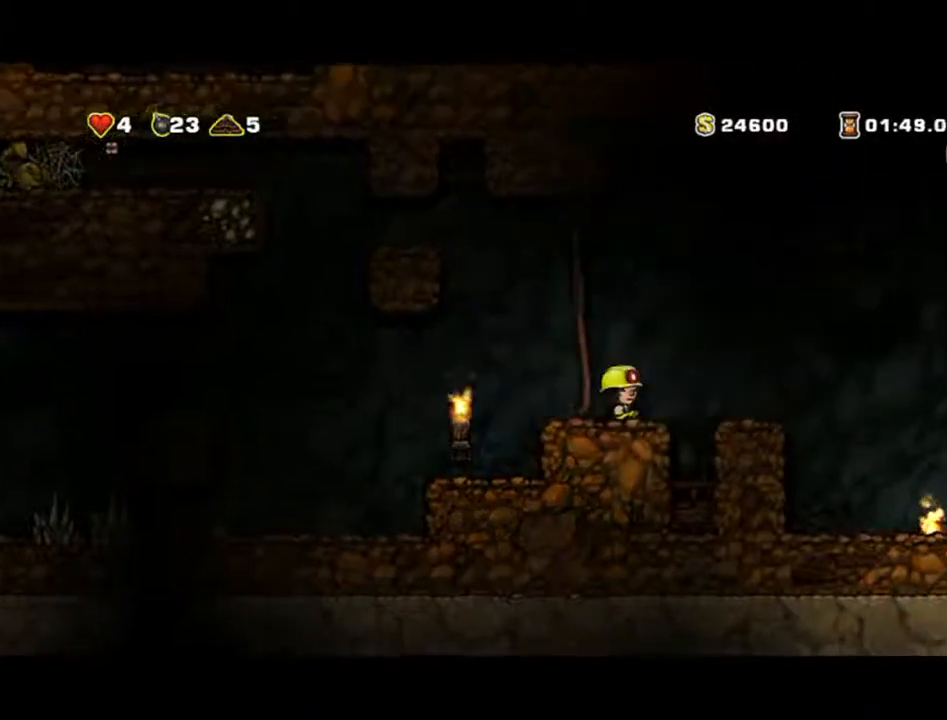
{"dt_ms": 500, "buttons": [], "left_stick": "up-right", "events": [[133, "A", "up"], [500, "left_stick", "up-right"]]}
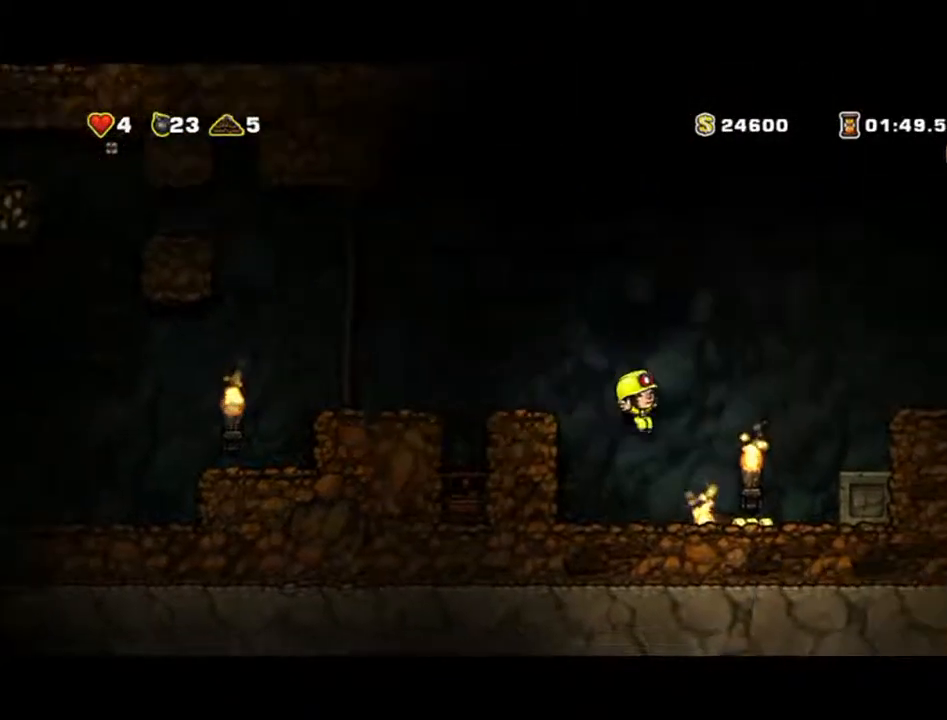
{"dt_ms": 500, "buttons": ["X"], "left_stick": "down", "events": [[300, "left_stick", "right"], [400, "X", "down"], [400, "left_stick", "down"]]}
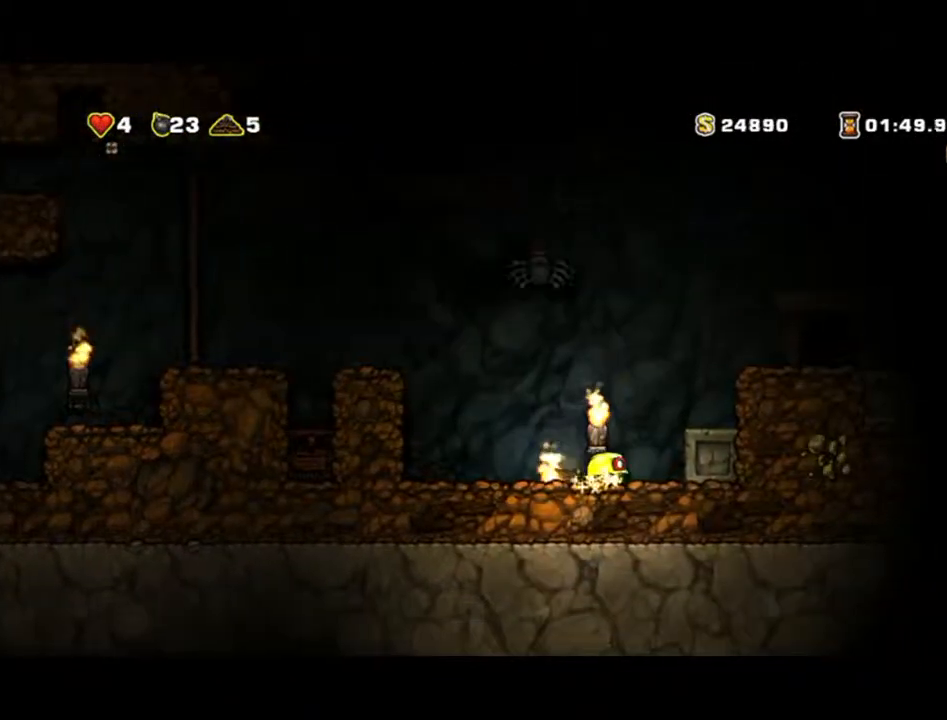
{"dt_ms": 500, "buttons": [], "left_stick": "right"}
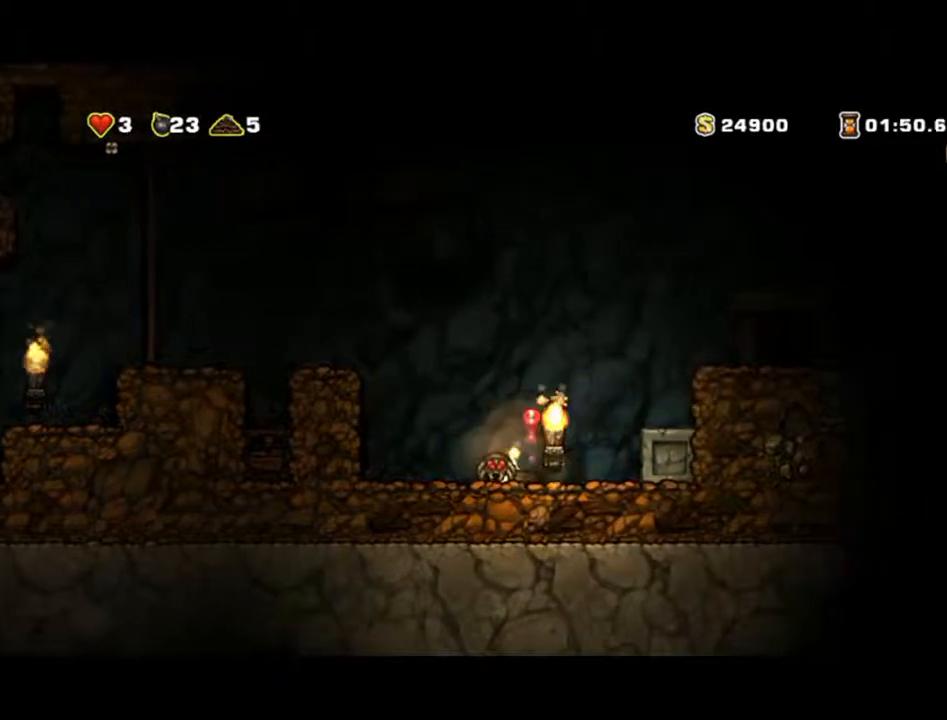
{"dt_ms": 500, "buttons": ["X"], "left_stick": "left", "events": [[467, "X", "down"], [467, "left_stick", "left"]]}
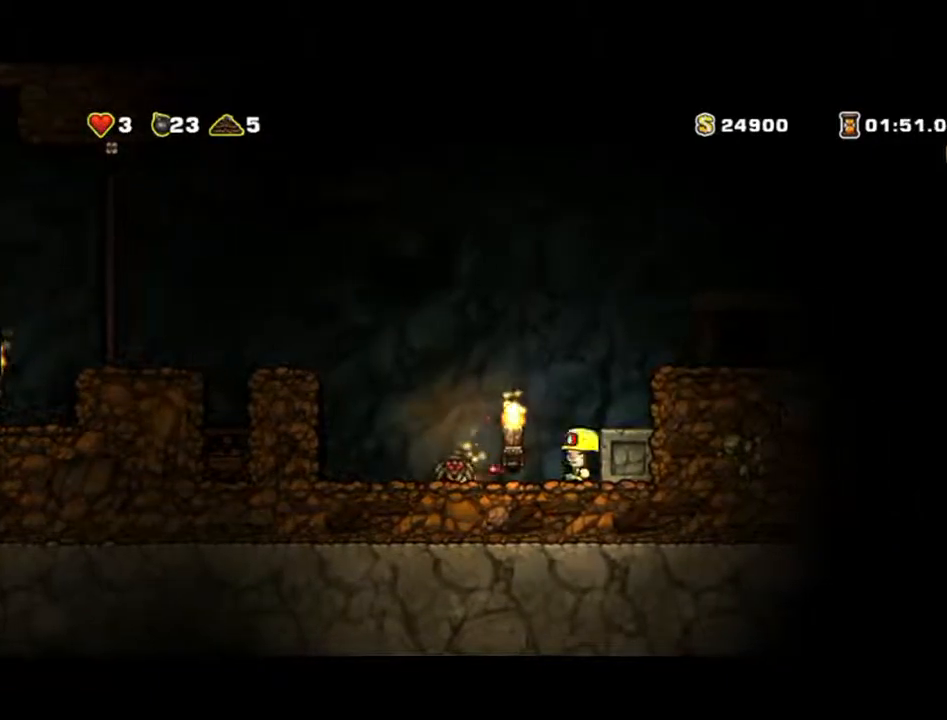
{"dt_ms": 500, "buttons": [], "left_stick": "left", "events": [[133, "X", "up"]]}
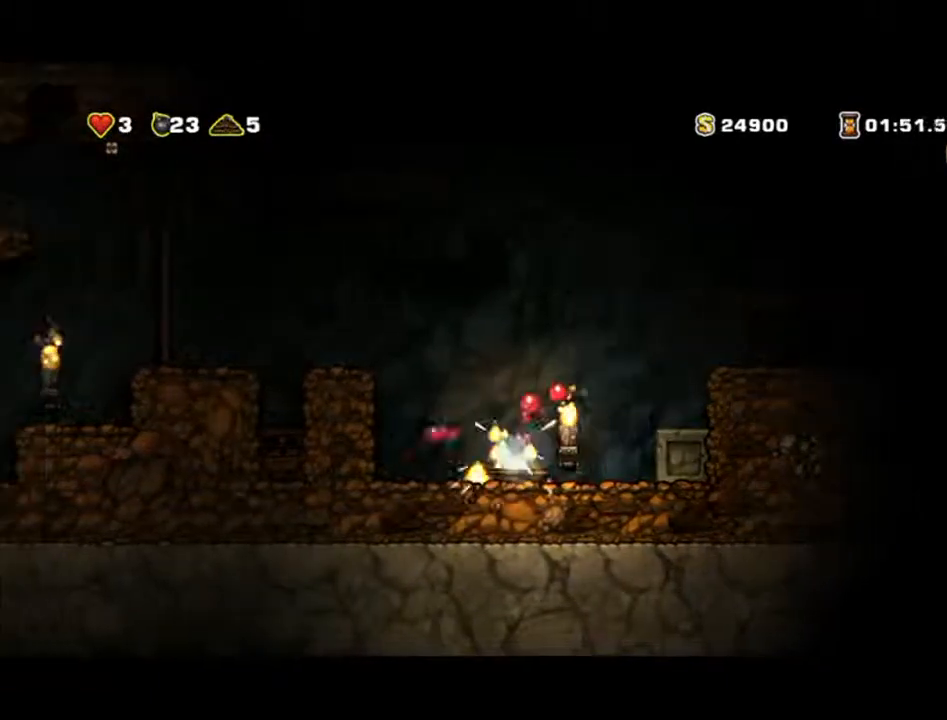
{"dt_ms": 500, "buttons": [], "left_stick": "right", "events": [[267, "left_stick", "right"]]}
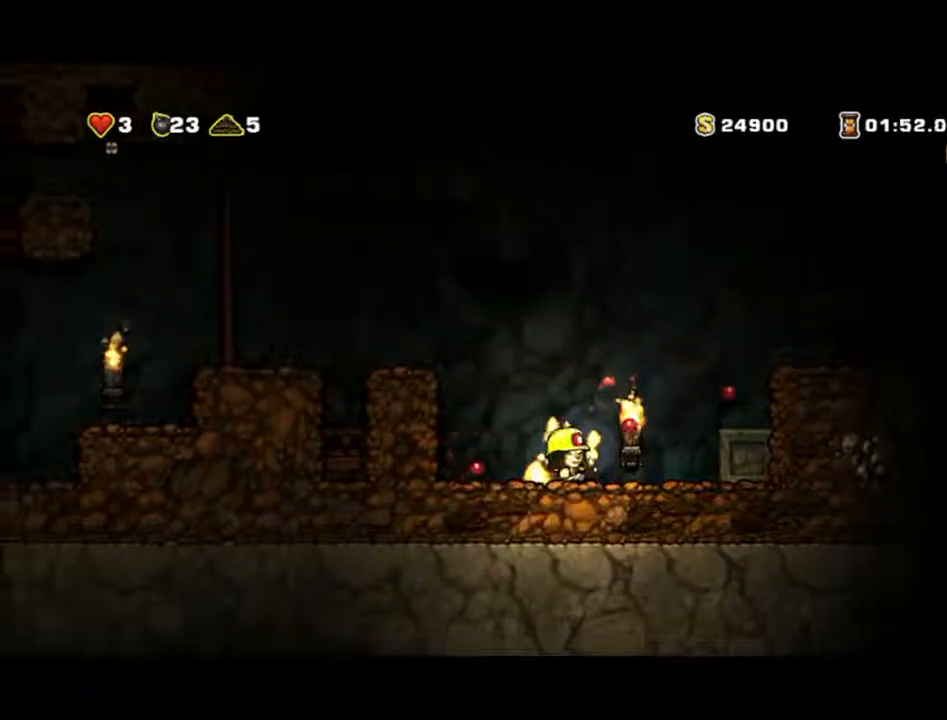
{"dt_ms": 500, "buttons": [], "left_stick": "down-left", "events": [[67, "left_stick", "down"], [133, "X", "down"], [233, "X", "up"], [300, "left_stick", "left"], [467, "left_stick", "down-left"]]}
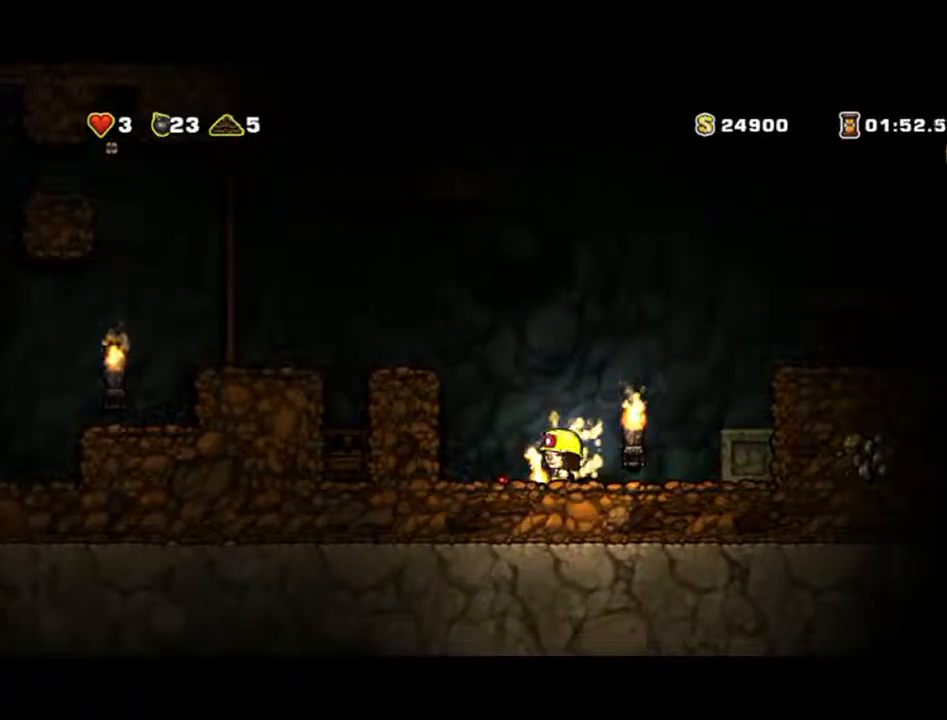
{"dt_ms": 500, "buttons": ["A"], "left_stick": "up-right", "events": [[33, "X", "down"], [167, "X", "up"], [167, "left_stick", "right"], [267, "A", "down"], [267, "left_stick", "up-right"]]}
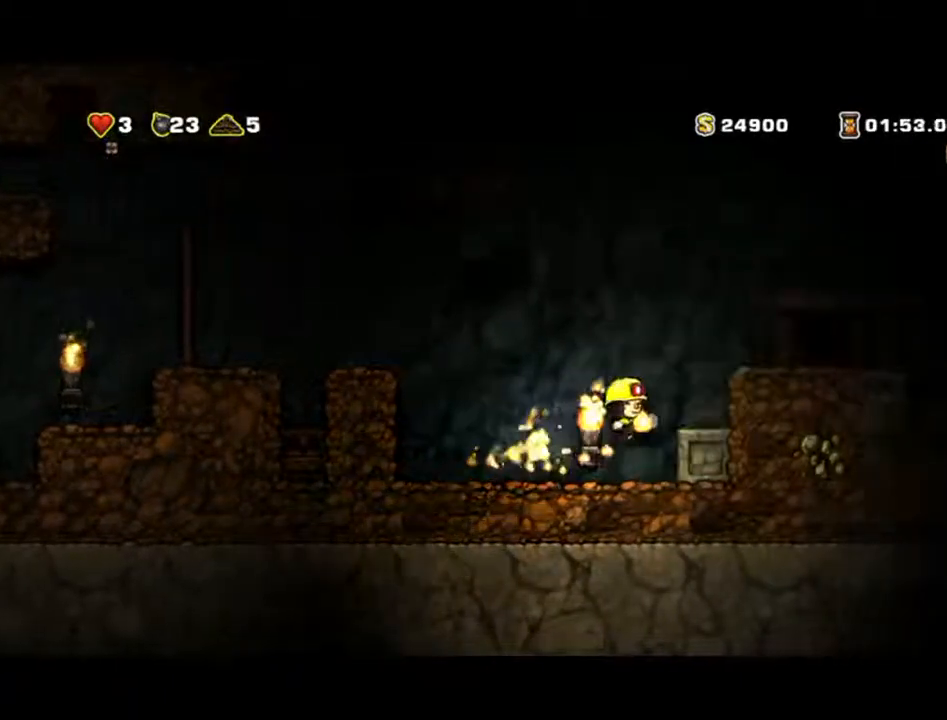
{"dt_ms": 500, "buttons": ["A"], "left_stick": "right", "events": [[167, "left_stick", "right"]]}
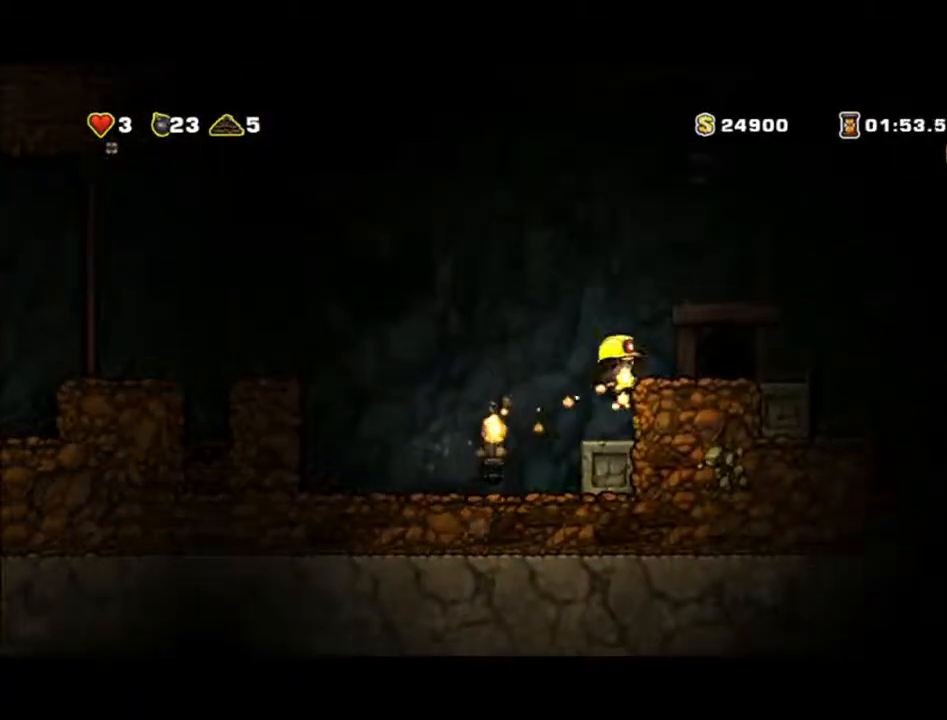
{"dt_ms": 500, "buttons": [], "left_stick": "center", "events": [[333, "left_stick", "center"], [467, "A", "up"]]}
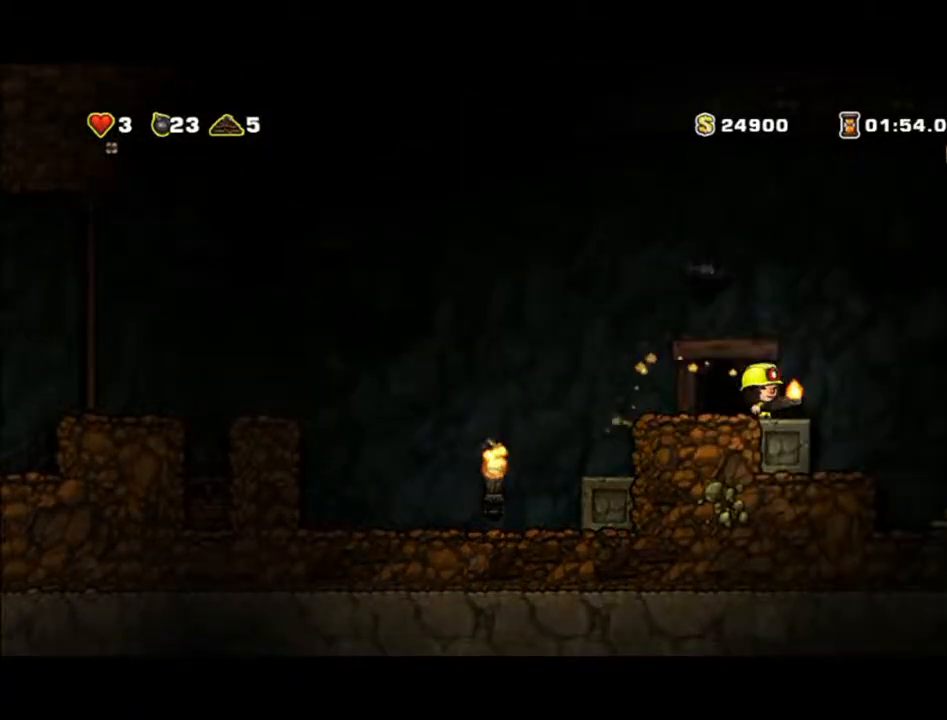
{"dt_ms": 500, "buttons": [], "left_stick": "left"}
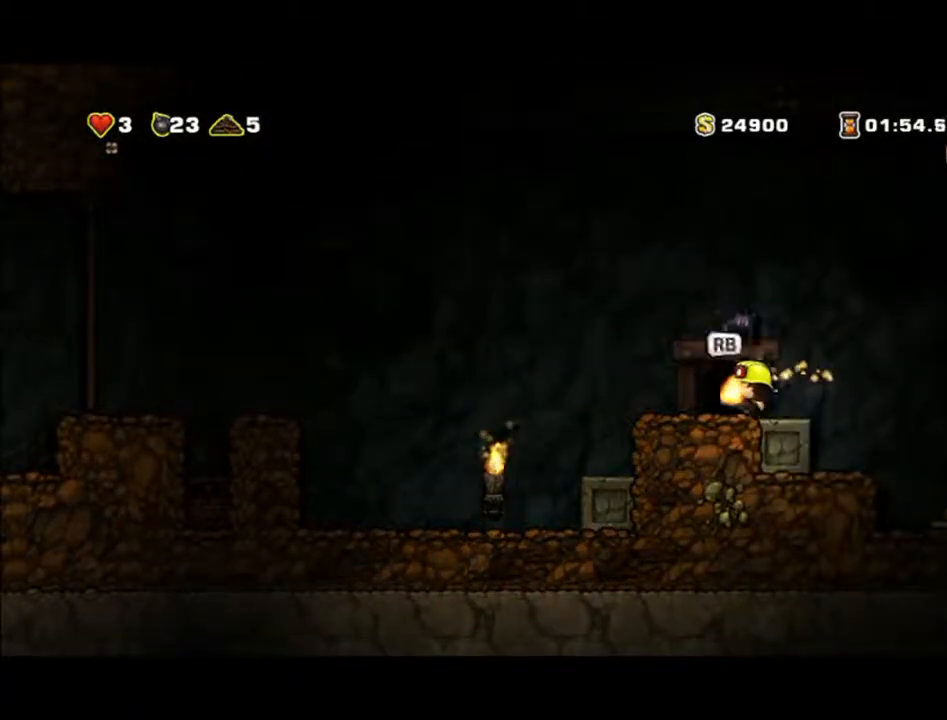
{"dt_ms": 500, "buttons": [], "left_stick": "left", "events": []}
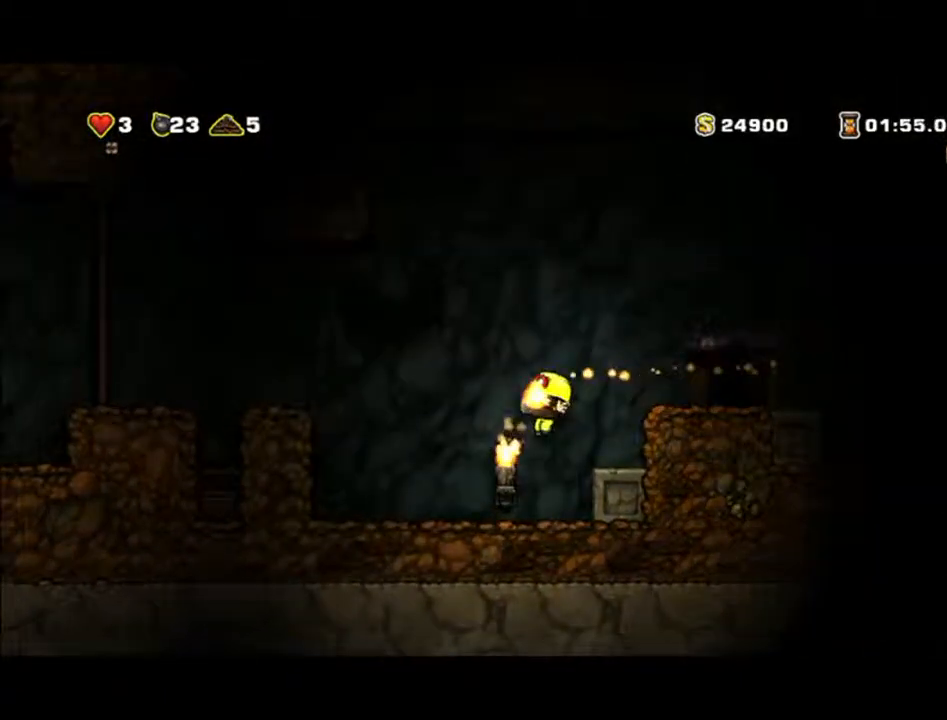
{"dt_ms": 500, "buttons": [], "left_stick": "center", "events": [[200, "left_stick", "right"], [367, "left_stick", "center"]]}
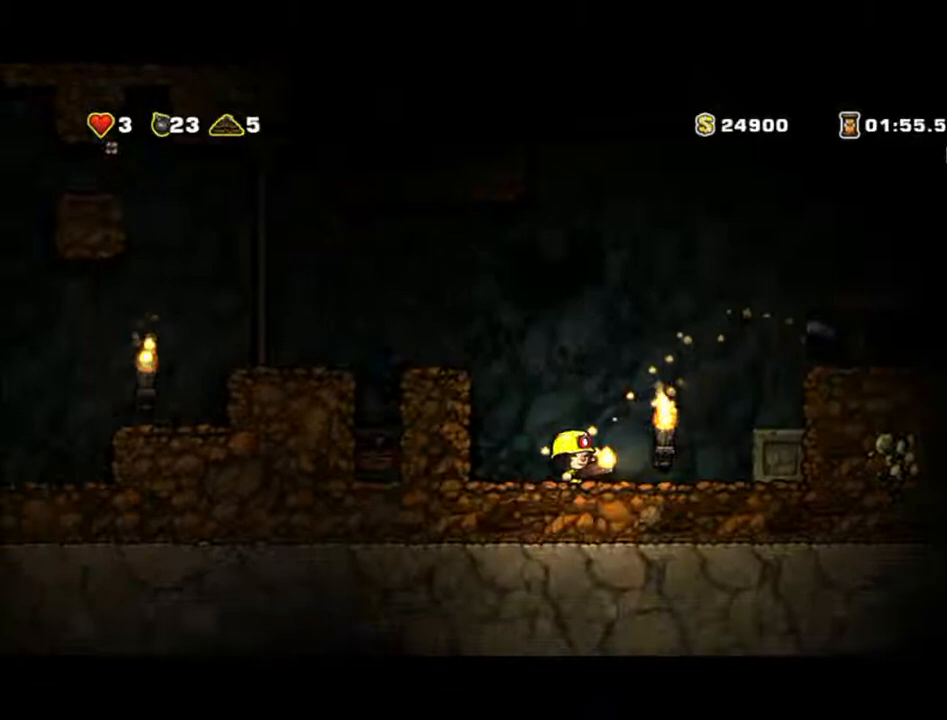
{"dt_ms": 500, "buttons": [], "left_stick": "up", "events": [[300, "left_stick", "up"]]}
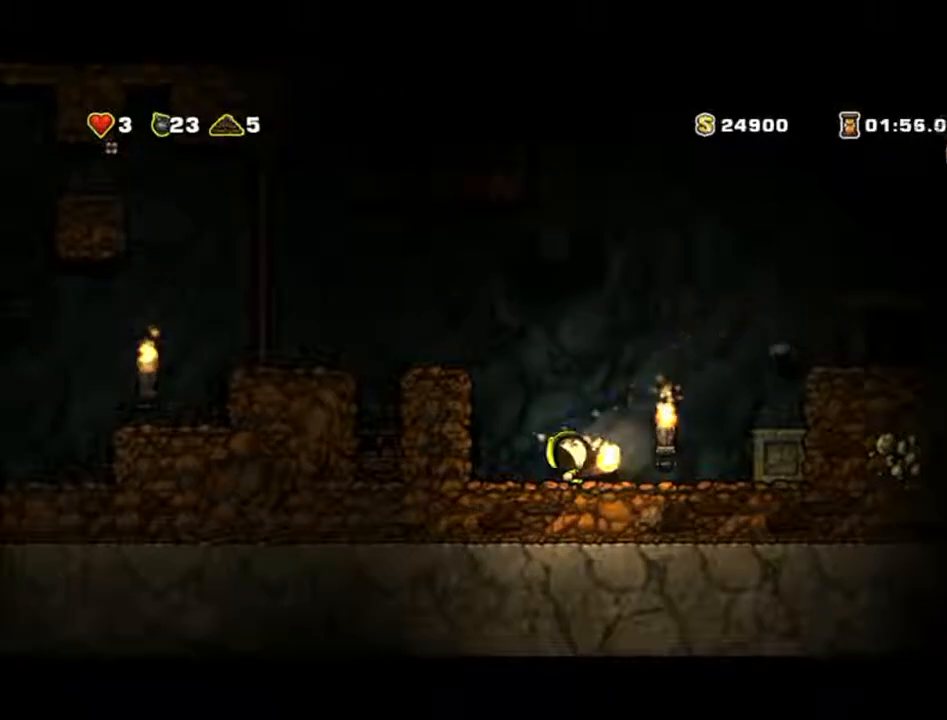
{"dt_ms": 500, "buttons": [], "left_stick": "up-right", "events": [[133, "X", "down"], [267, "X", "up"], [433, "left_stick", "up-right"]]}
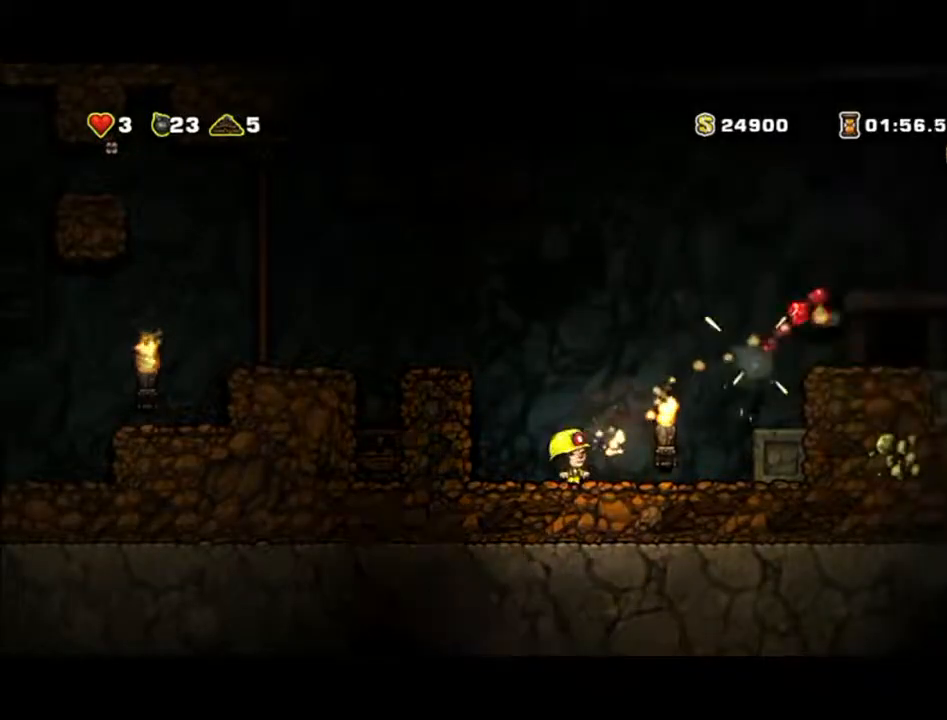
{"dt_ms": 500, "buttons": ["A"], "left_stick": "right", "events": [[33, "left_stick", "right"], [100, "A", "down"]]}
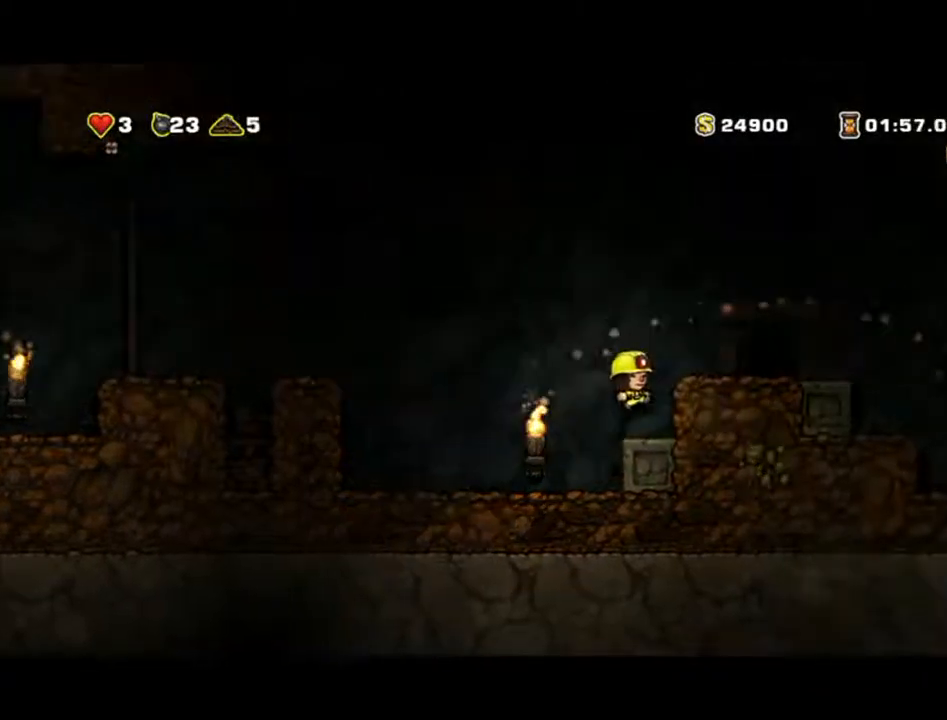
{"dt_ms": 1000, "buttons": [], "left_stick": "up-right"}
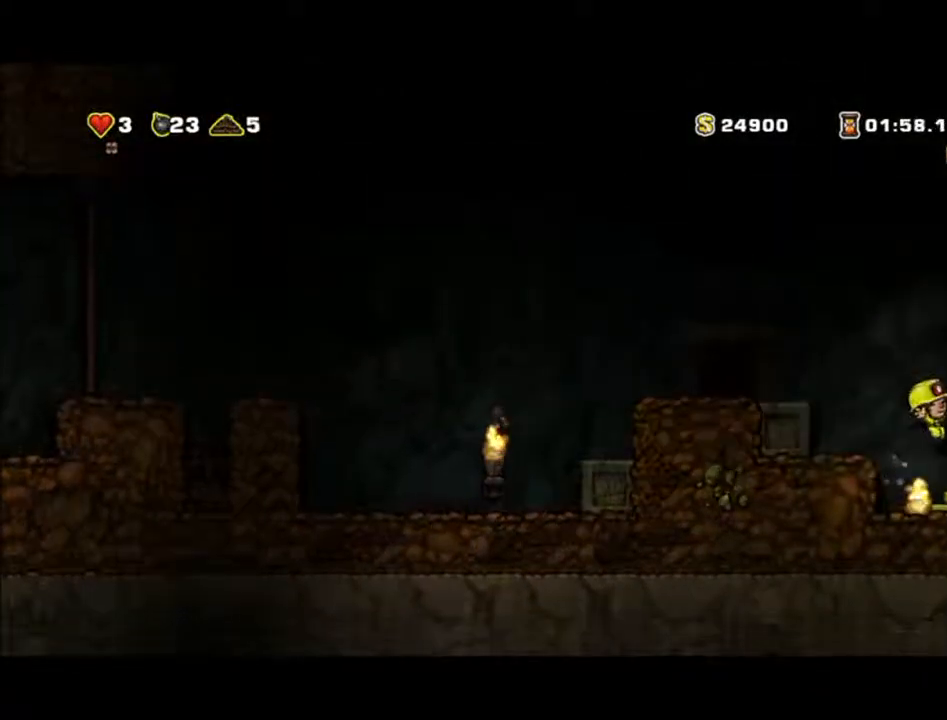
{"dt_ms": 500, "buttons": [], "left_stick": "left", "events": [[100, "left_stick", "center"], [167, "left_stick", "down-left"], [433, "left_stick", "left"]]}
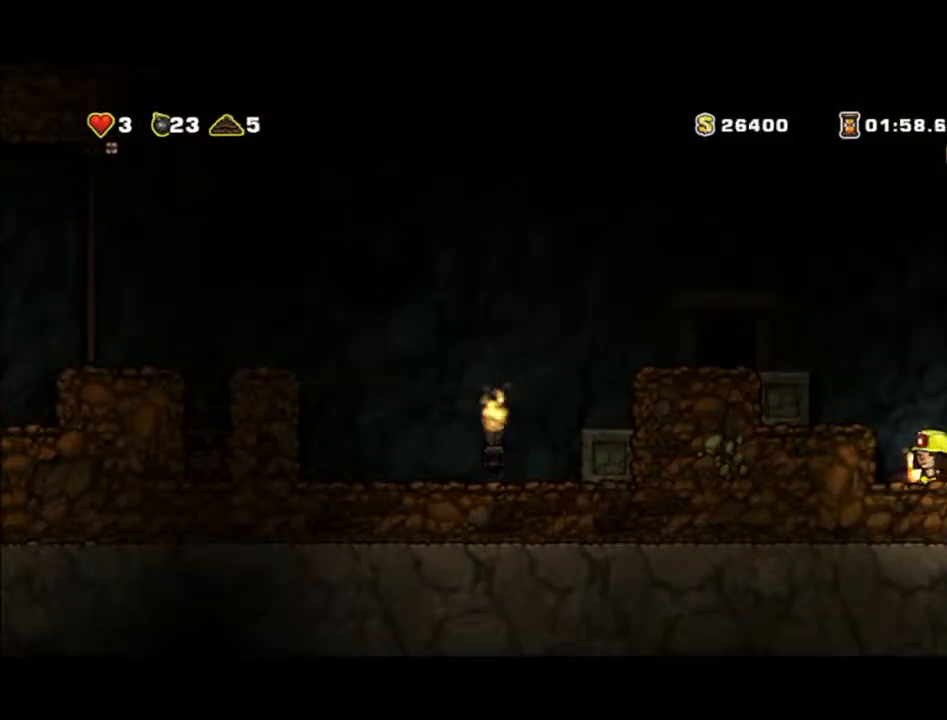
{"dt_ms": 500, "buttons": ["A"], "left_stick": "left", "events": [[100, "X", "down"], [100, "left_stick", "down-left"], [233, "X", "up"], [300, "left_stick", "left"], [433, "A", "down"]]}
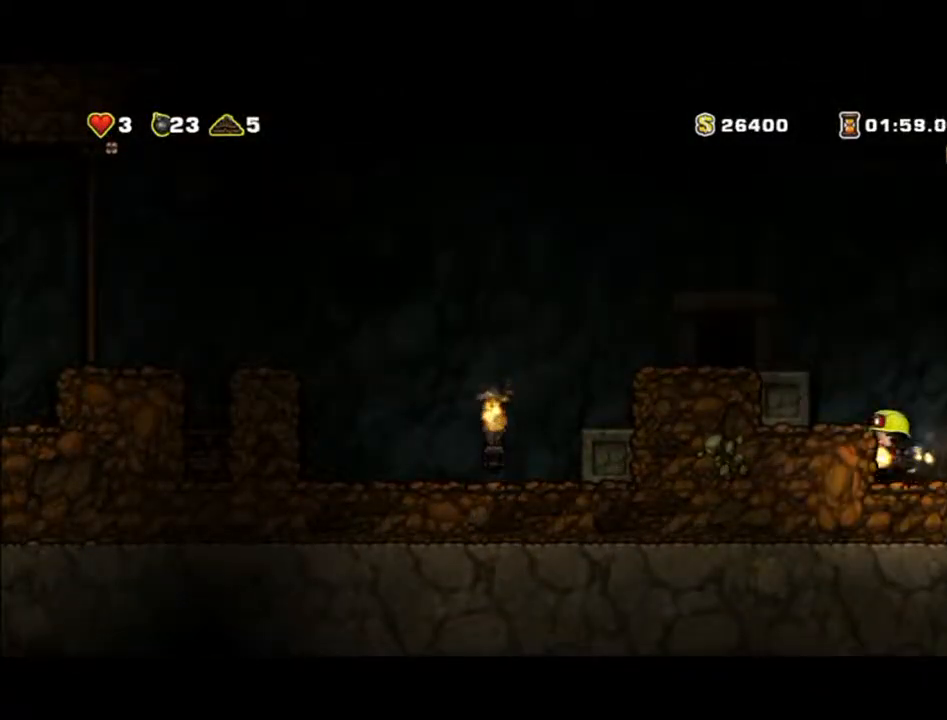
{"dt_ms": 500, "buttons": [], "left_stick": "left", "events": [[33, "A", "up"], [367, "A", "down"], [467, "A", "up"]]}
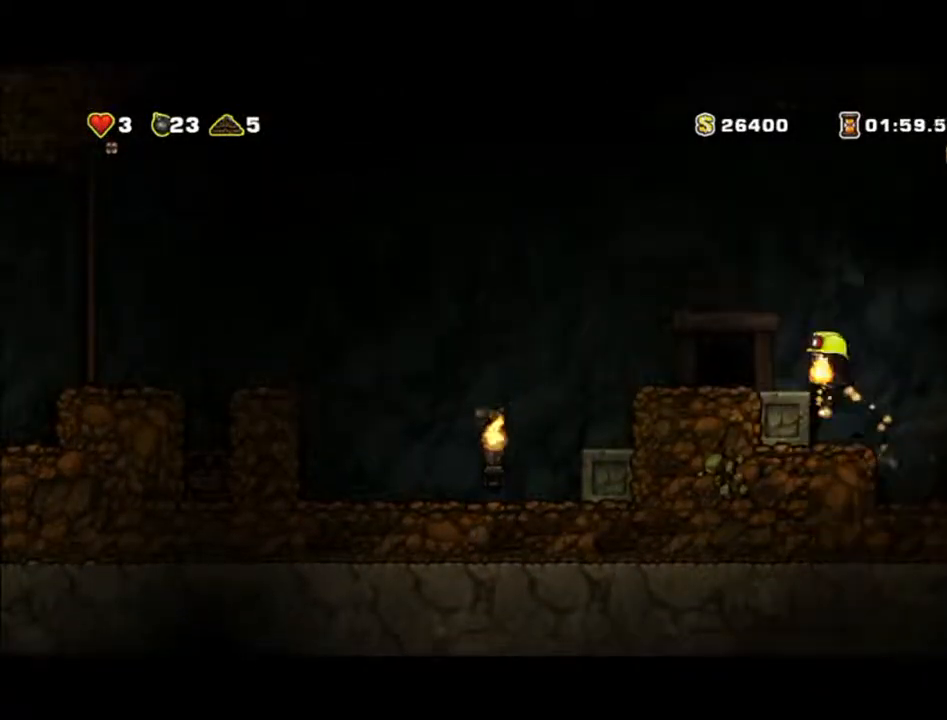
{"dt_ms": 500, "buttons": ["A"], "left_stick": "left", "events": [[400, "A", "down"]]}
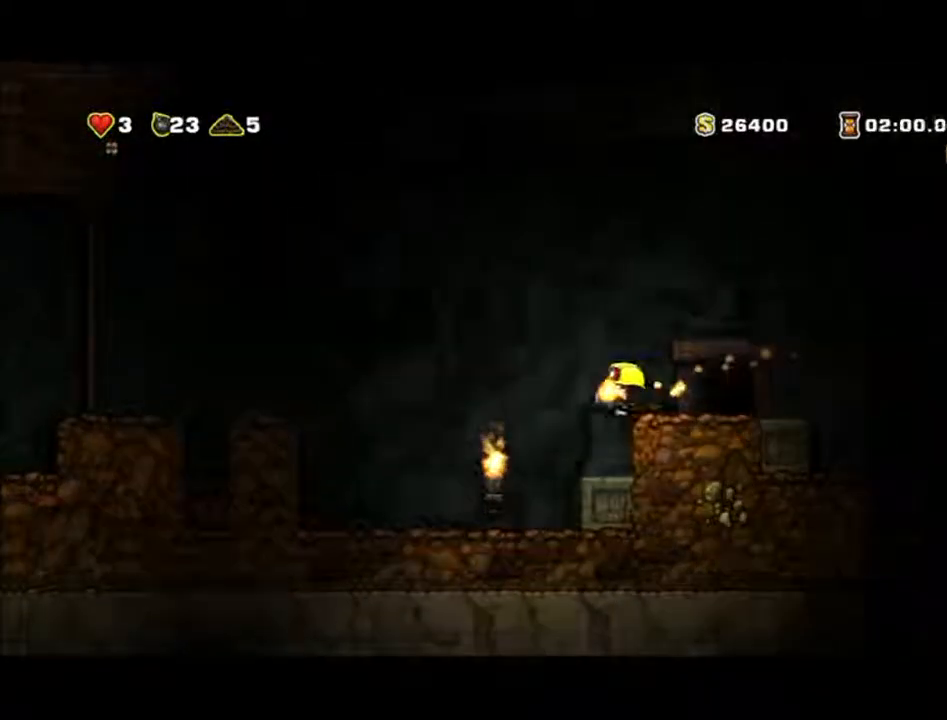
{"dt_ms": 500, "buttons": ["A"], "left_stick": "left", "events": []}
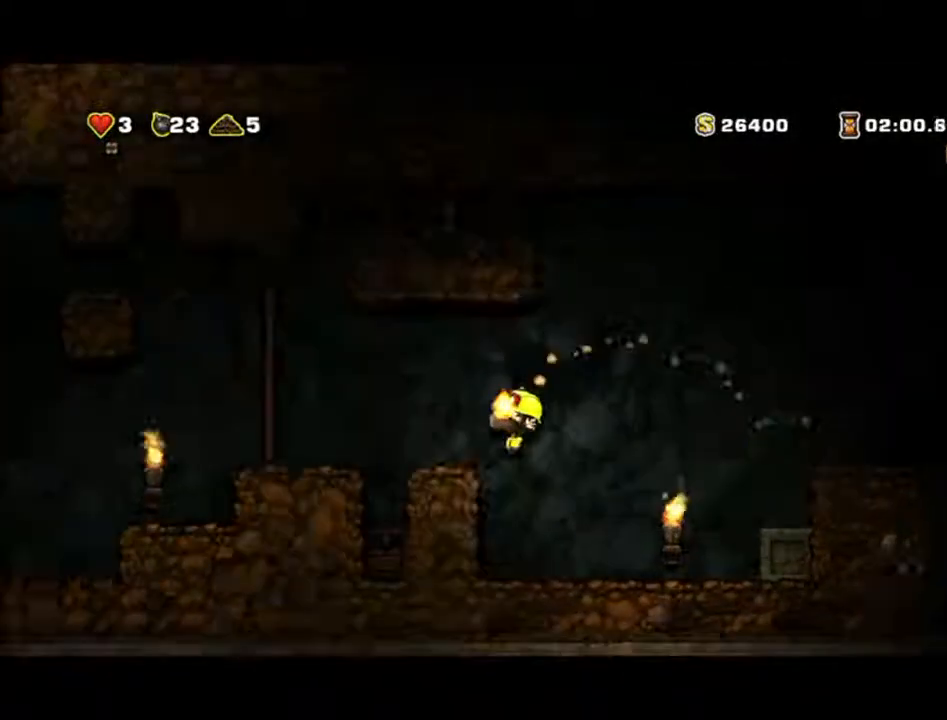
{"dt_ms": 500, "buttons": [], "left_stick": "left", "events": [[367, "A", "up"]]}
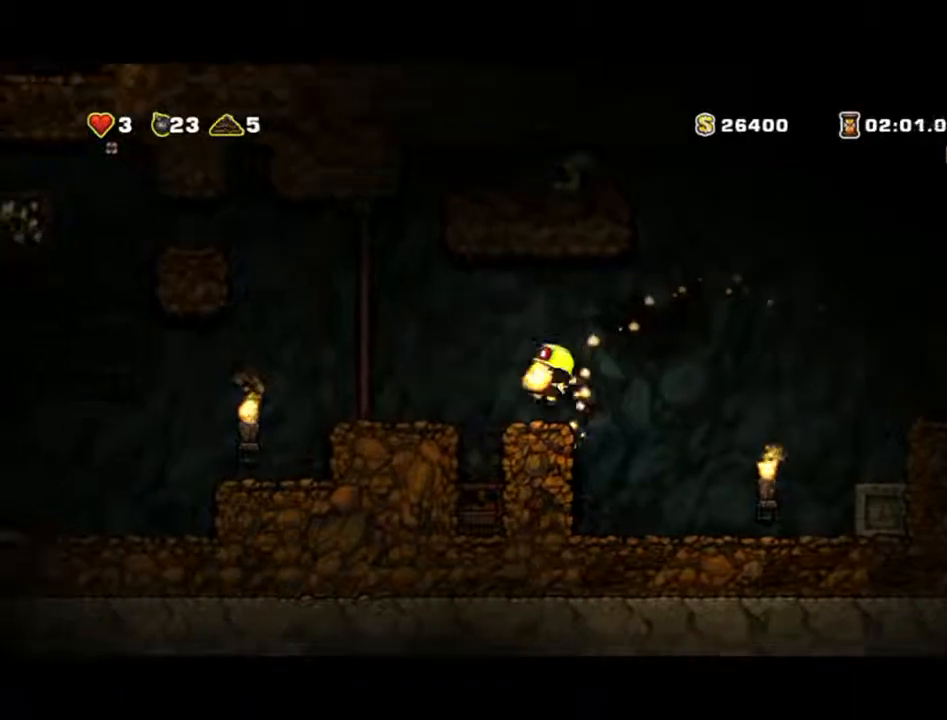
{"dt_ms": 500, "buttons": ["A"], "left_stick": "left", "events": [[267, "A", "down"]]}
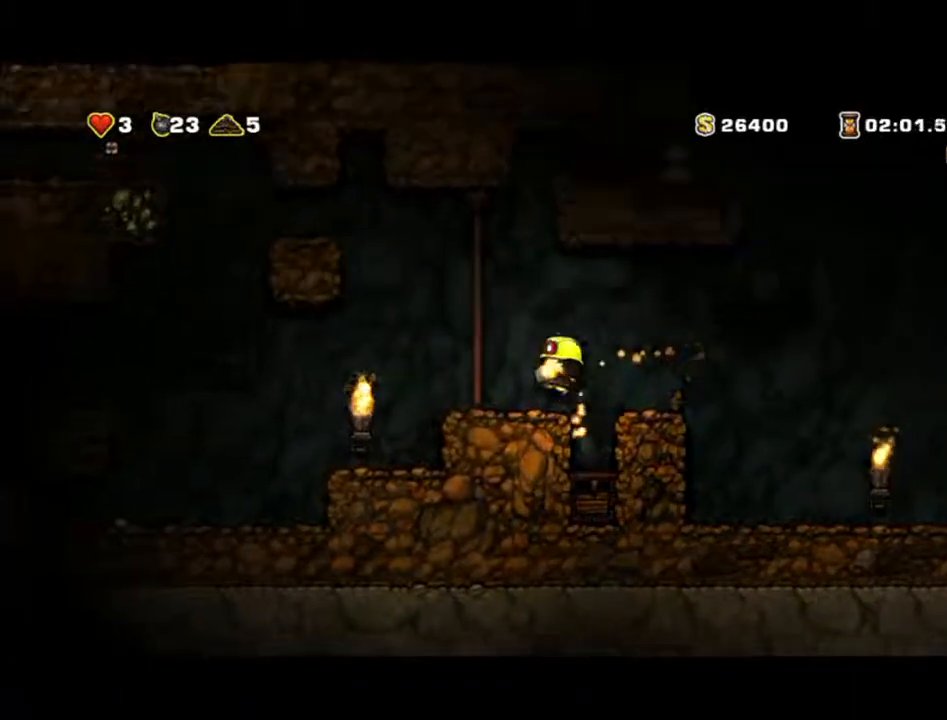
{"dt_ms": 500, "buttons": [], "left_stick": "left", "events": [[433, "A", "up"]]}